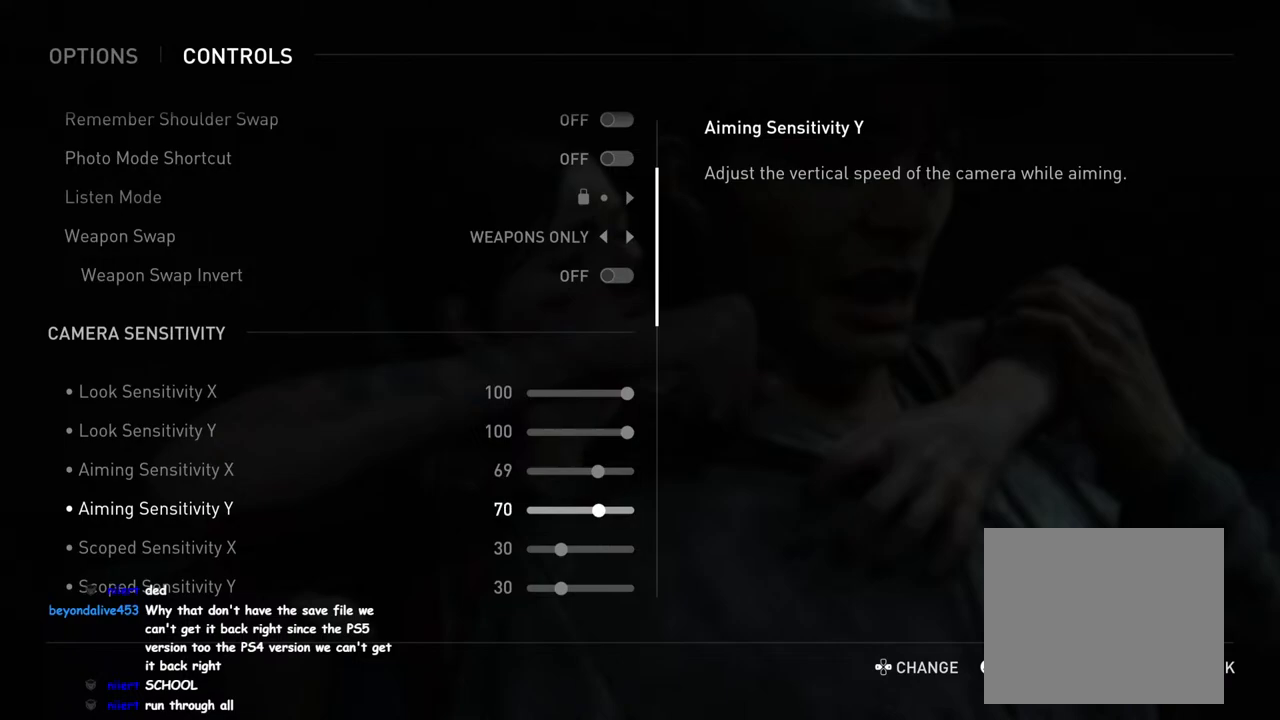
Gameplay with a controller (PlayStation layout); each line is a JSON object with the inputs held at the frame after it. "events" lists button and stick changes between this image and that frame as [ms after this image, input, new state], when the widget could be followed in between. This overlay highlights the sticks when they move; stick clicks (L3 R3) are not distinguishable. Not read: R1.
{"buttons": ["DPAD_DOWN"], "left_stick": "center", "right_stick": "center", "events": [[217, "DPAD_LEFT", "down"], [333, "DPAD_LEFT", "up"], [467, "DPAD_DOWN", "down"]]}
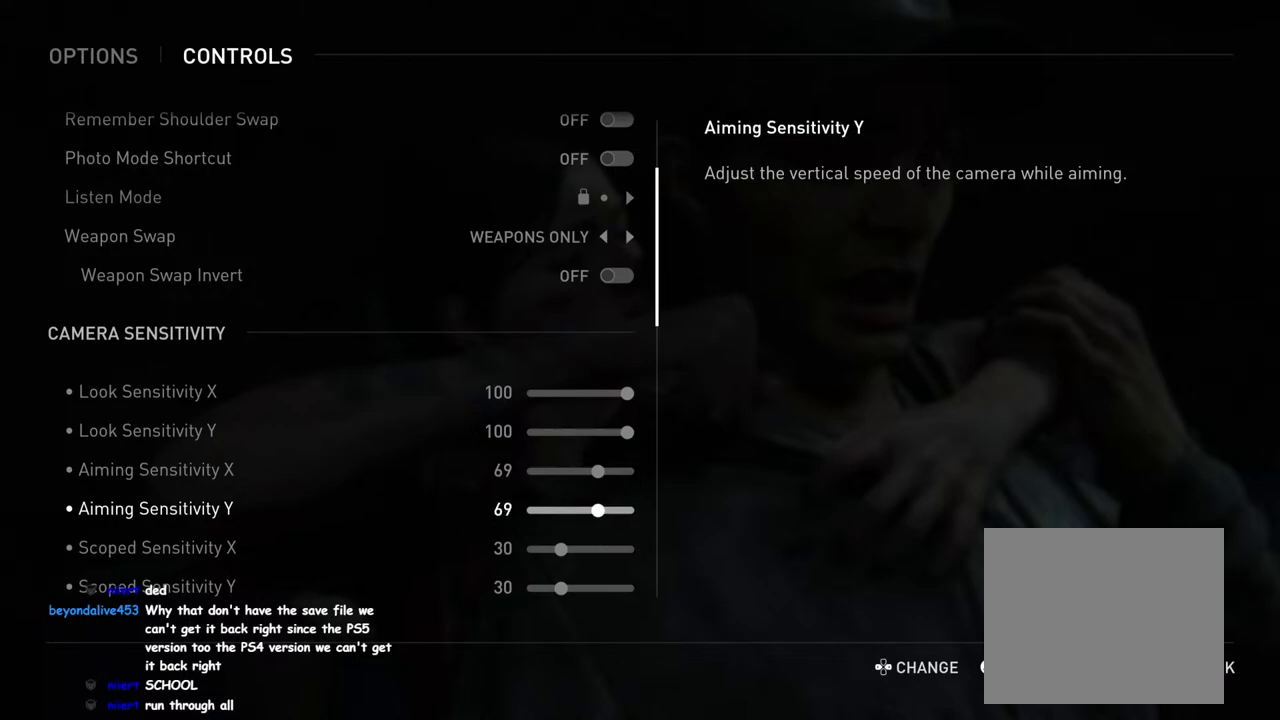
{"buttons": ["DPAD_RIGHT"], "left_stick": "center", "right_stick": "center", "events": [[67, "DPAD_DOWN", "up"], [200, "DPAD_RIGHT", "down"]]}
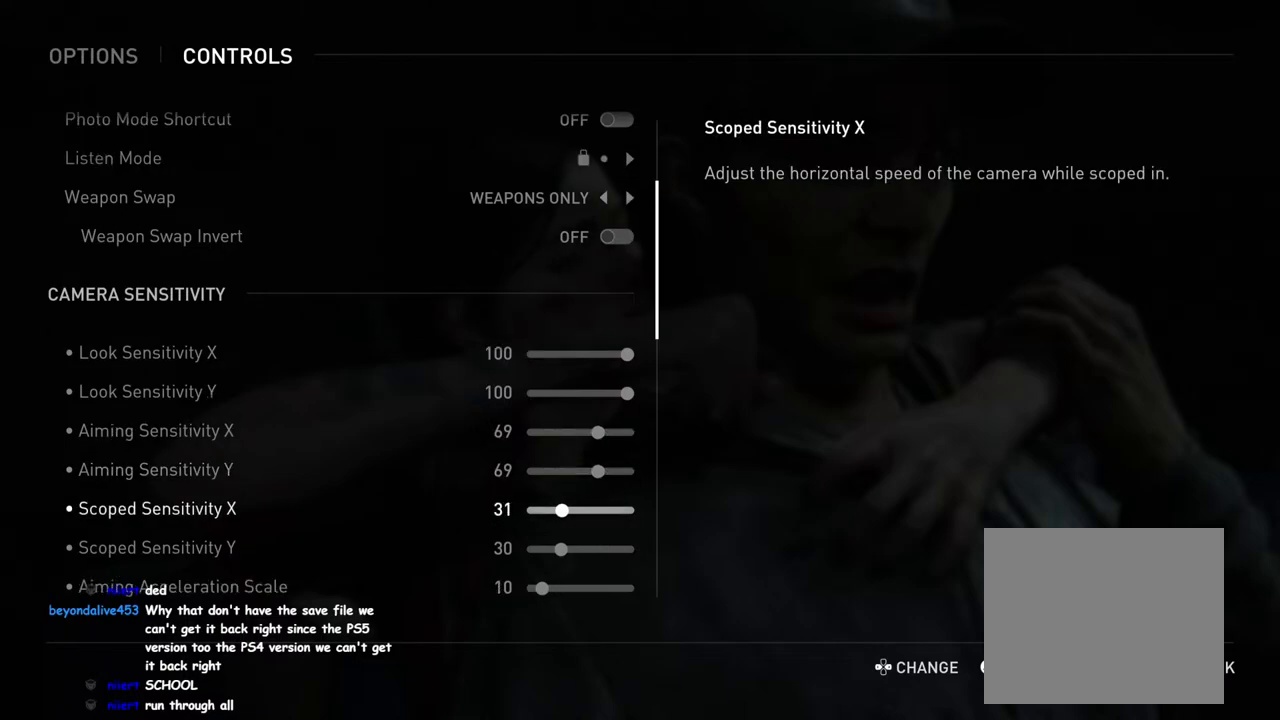
{"buttons": ["DPAD_RIGHT"], "left_stick": "center", "right_stick": "center", "events": []}
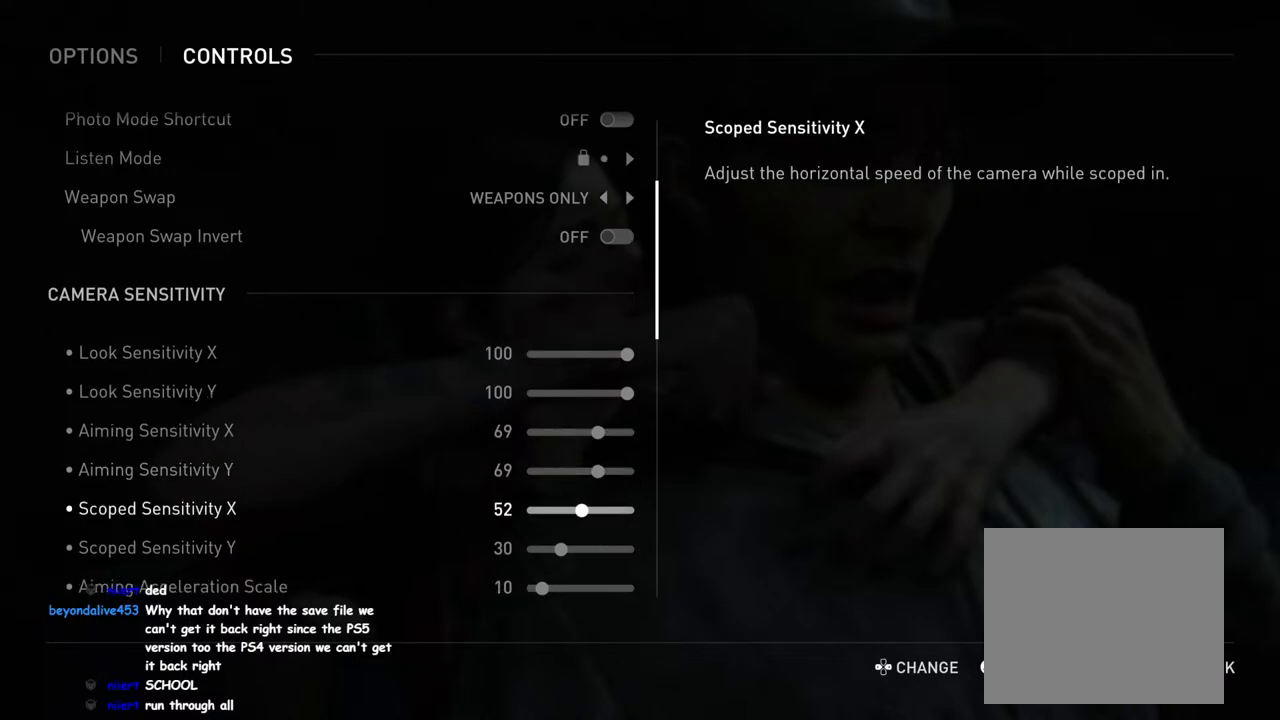
{"buttons": [], "left_stick": "center", "right_stick": "center", "events": [[100, "DPAD_RIGHT", "up"]]}
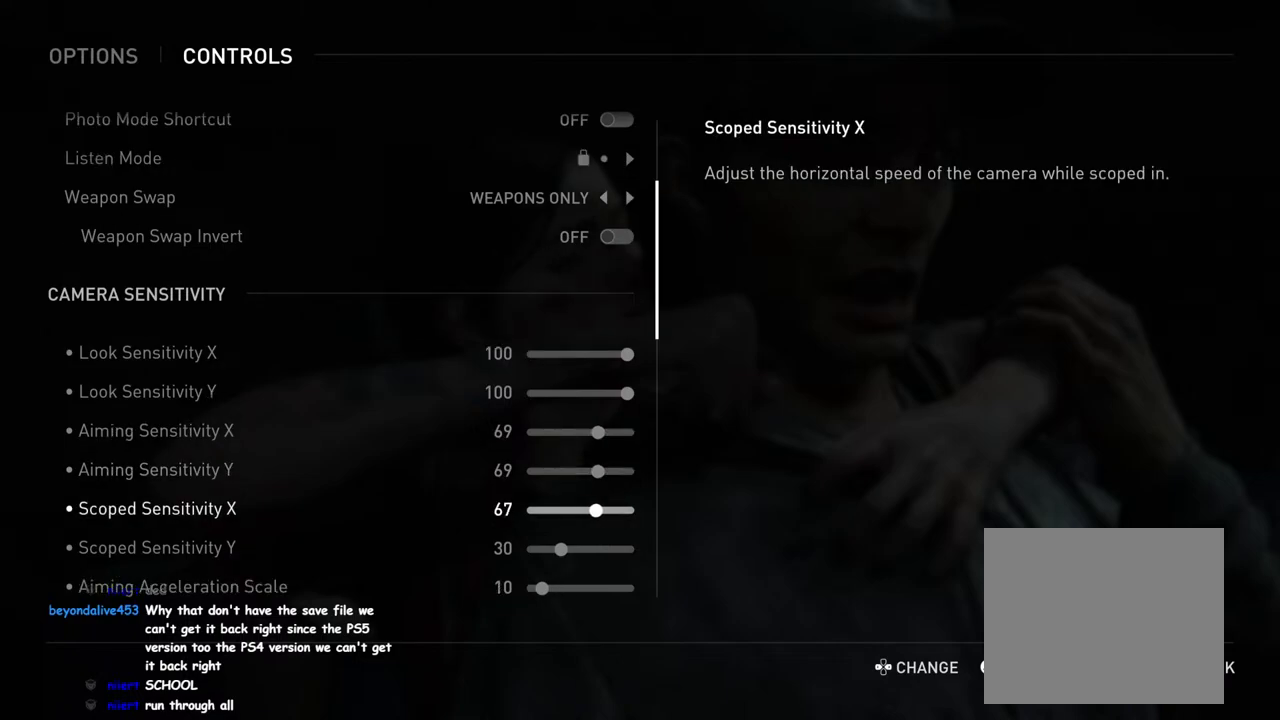
{"buttons": ["DPAD_DOWN"], "left_stick": "center", "right_stick": "center", "events": [[67, "DPAD_RIGHT", "down"], [150, "DPAD_RIGHT", "up"], [250, "DPAD_RIGHT", "down"], [333, "DPAD_RIGHT", "up"], [450, "DPAD_DOWN", "down"]]}
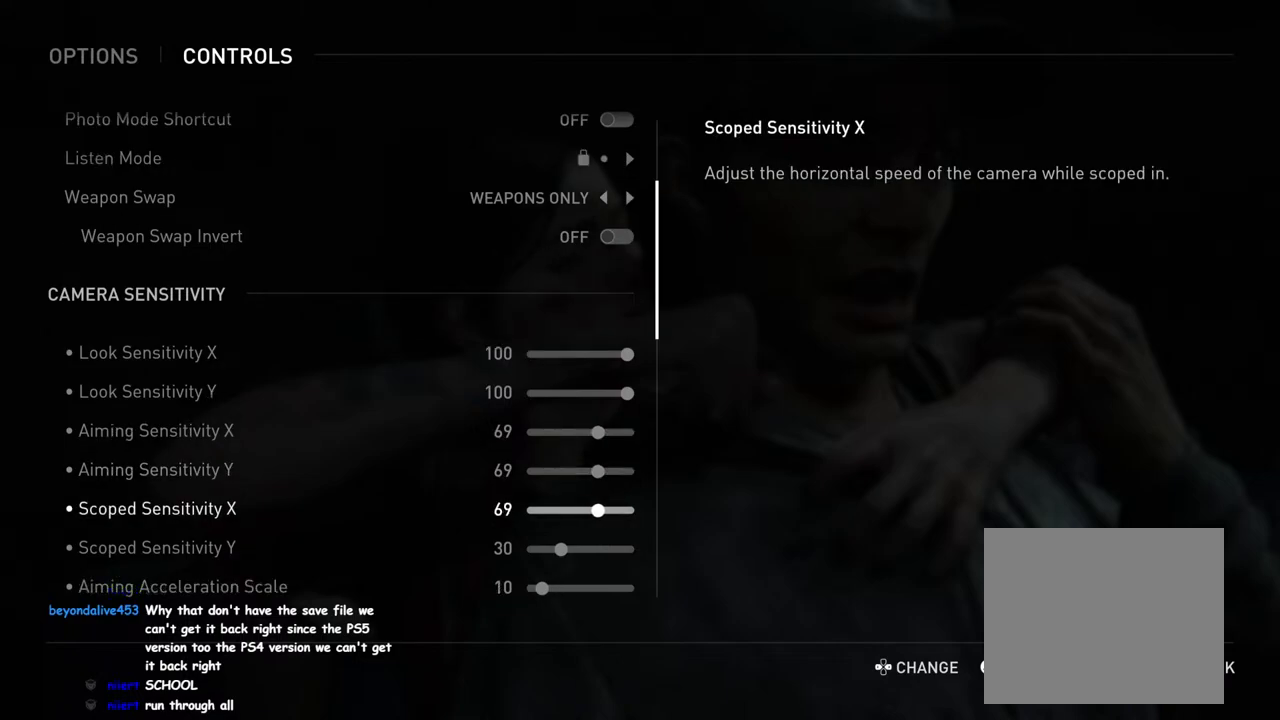
{"buttons": ["DPAD_RIGHT"], "left_stick": "center", "right_stick": "center", "events": [[33, "DPAD_DOWN", "up"], [117, "DPAD_RIGHT", "down"]]}
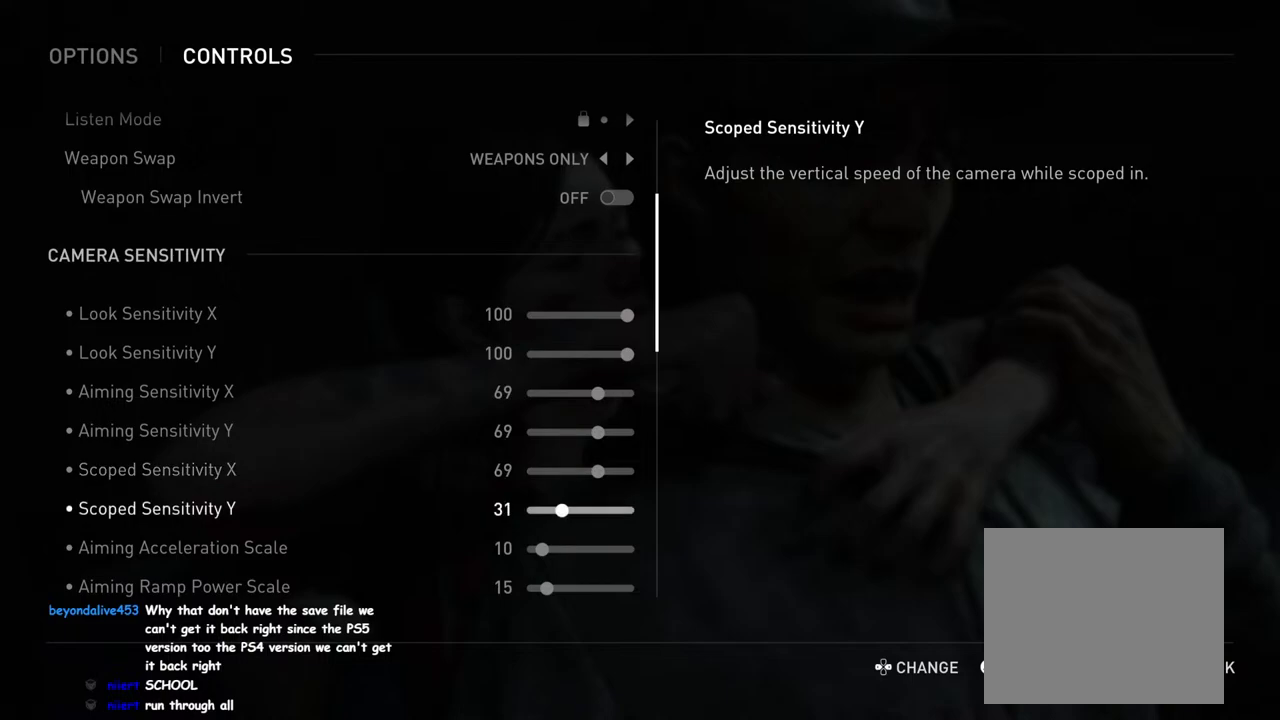
{"buttons": [], "left_stick": "center", "right_stick": "center", "events": [[483, "DPAD_RIGHT", "up"]]}
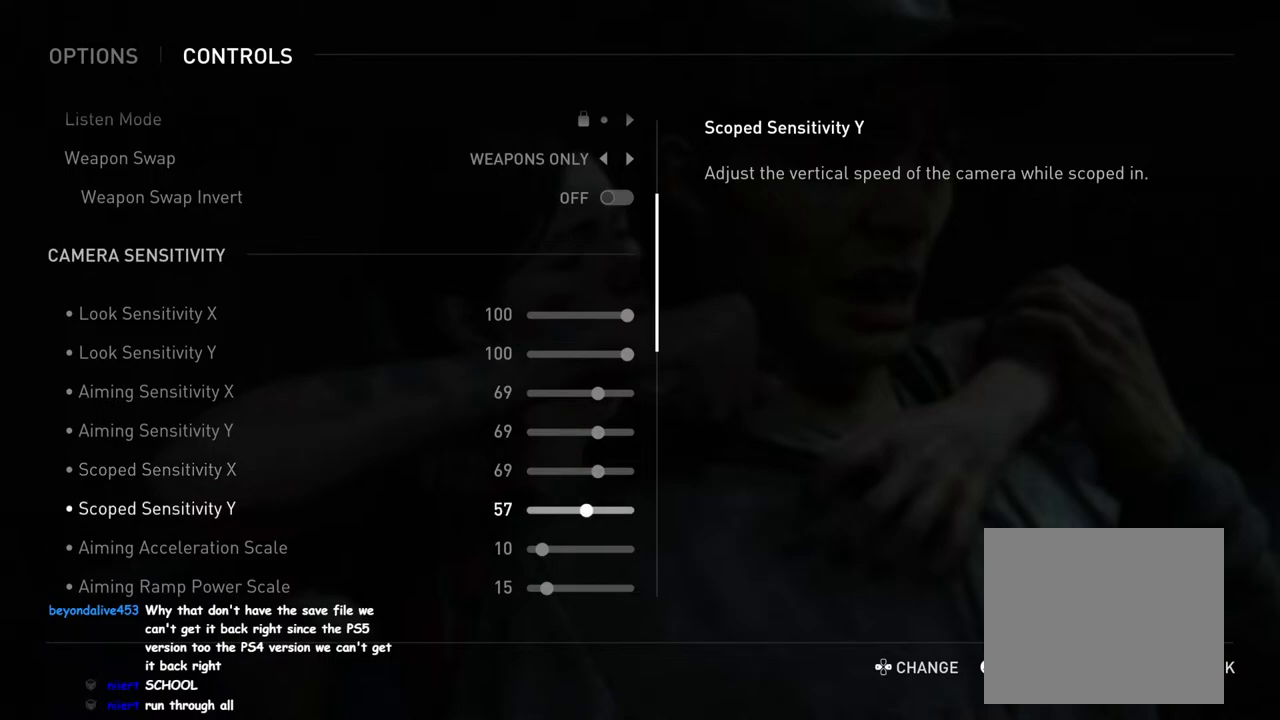
{"buttons": [], "left_stick": "center", "right_stick": "center", "events": []}
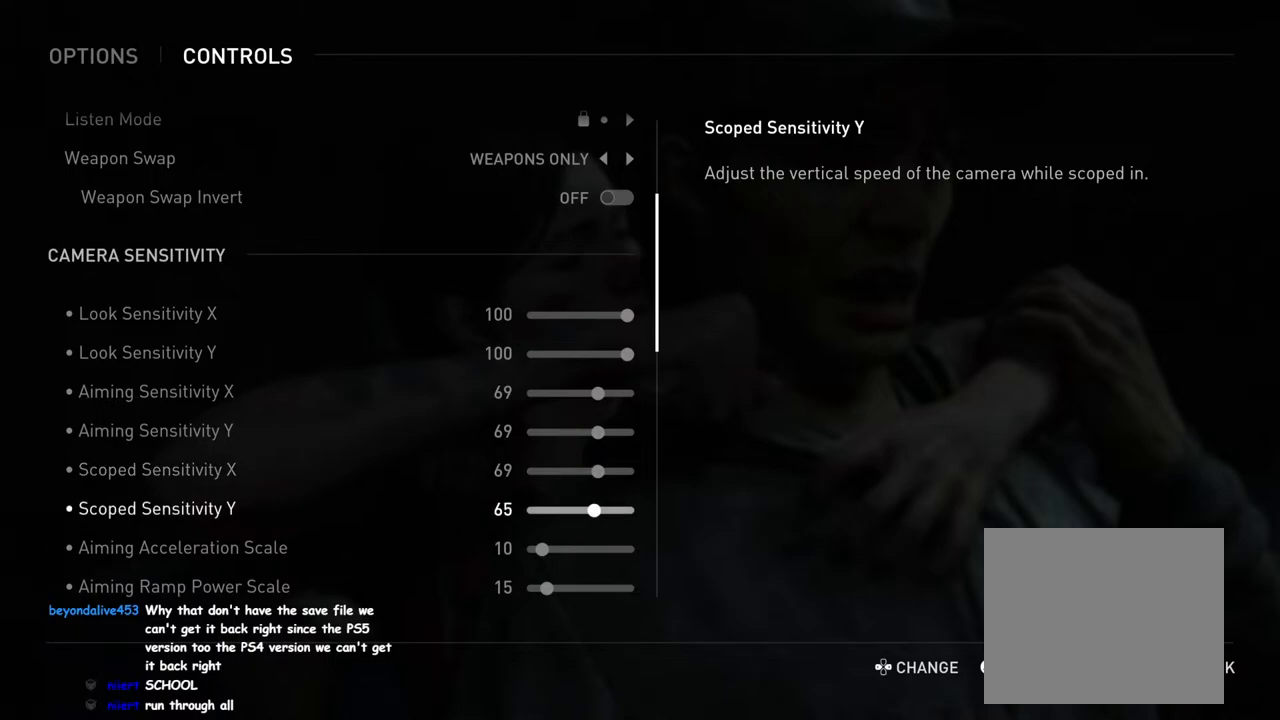
{"buttons": [], "left_stick": "center", "right_stick": "center", "events": [[150, "DPAD_RIGHT", "down"], [250, "DPAD_RIGHT", "up"], [350, "DPAD_RIGHT", "down"], [450, "DPAD_RIGHT", "up"]]}
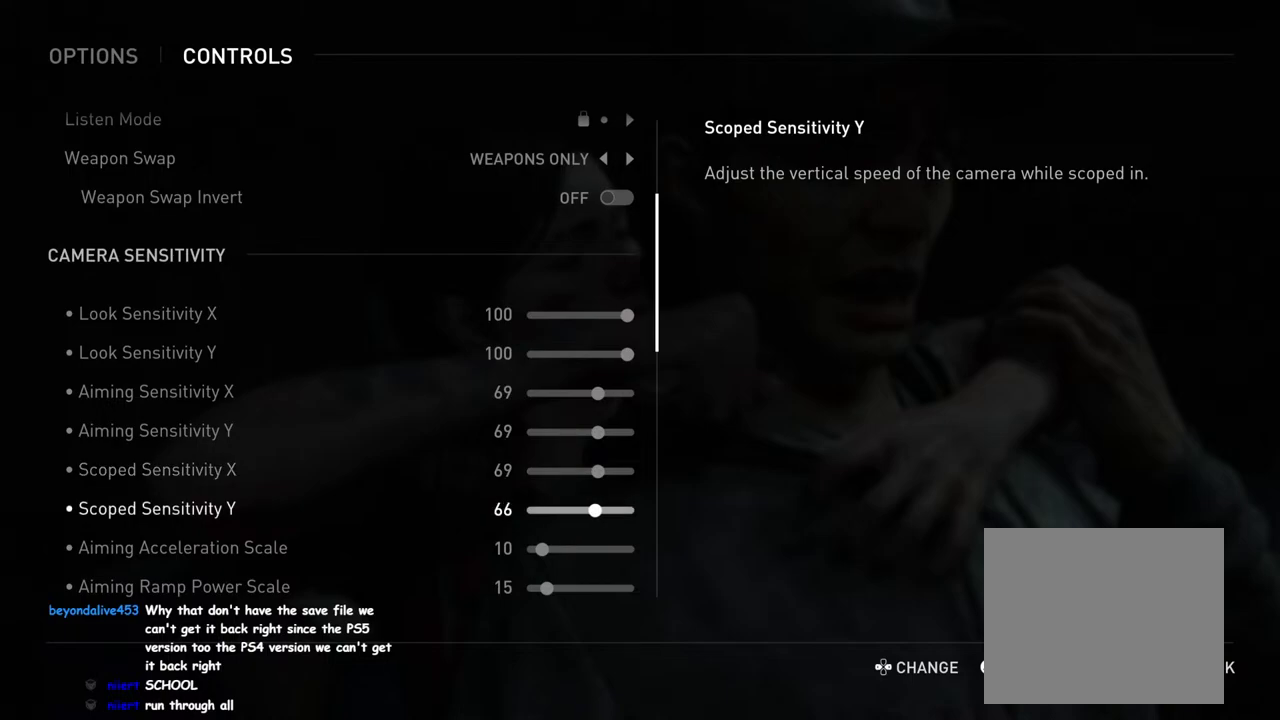
{"buttons": [], "left_stick": "center", "right_stick": "center", "events": [[67, "DPAD_RIGHT", "down"], [183, "DPAD_RIGHT", "up"], [350, "DPAD_RIGHT", "down"], [483, "DPAD_RIGHT", "up"]]}
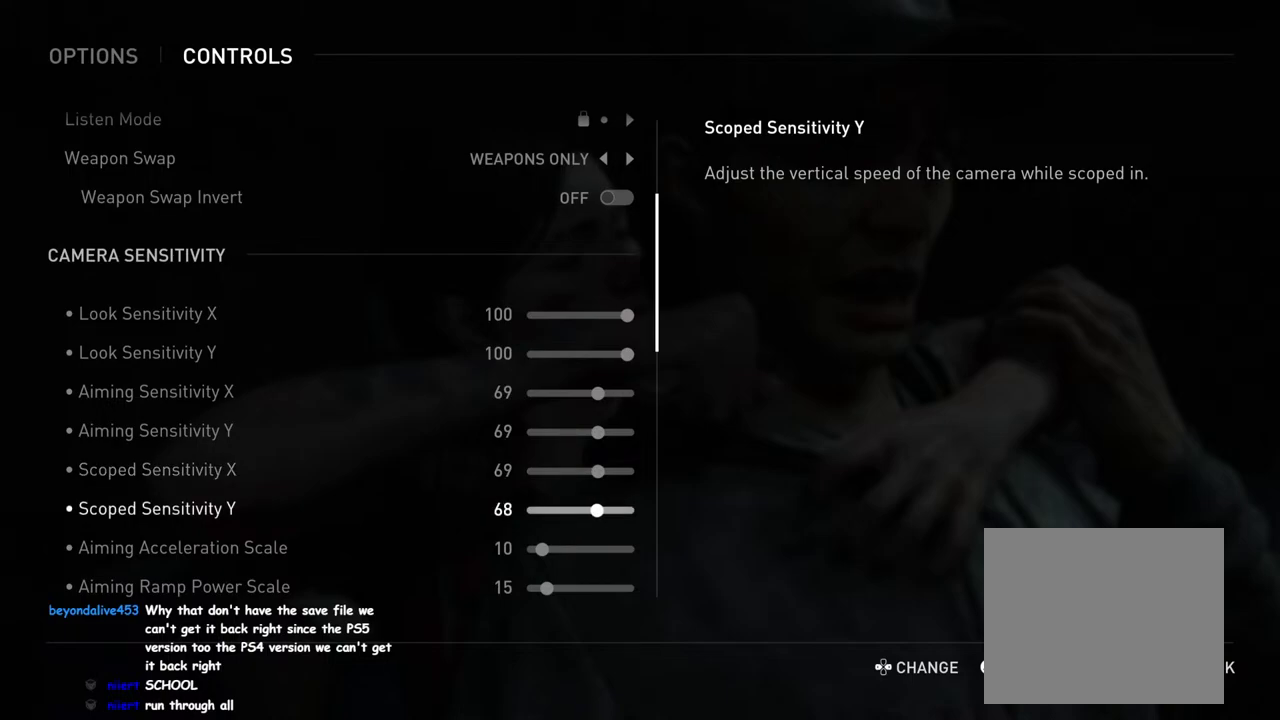
{"buttons": [], "left_stick": "center", "right_stick": "center", "events": []}
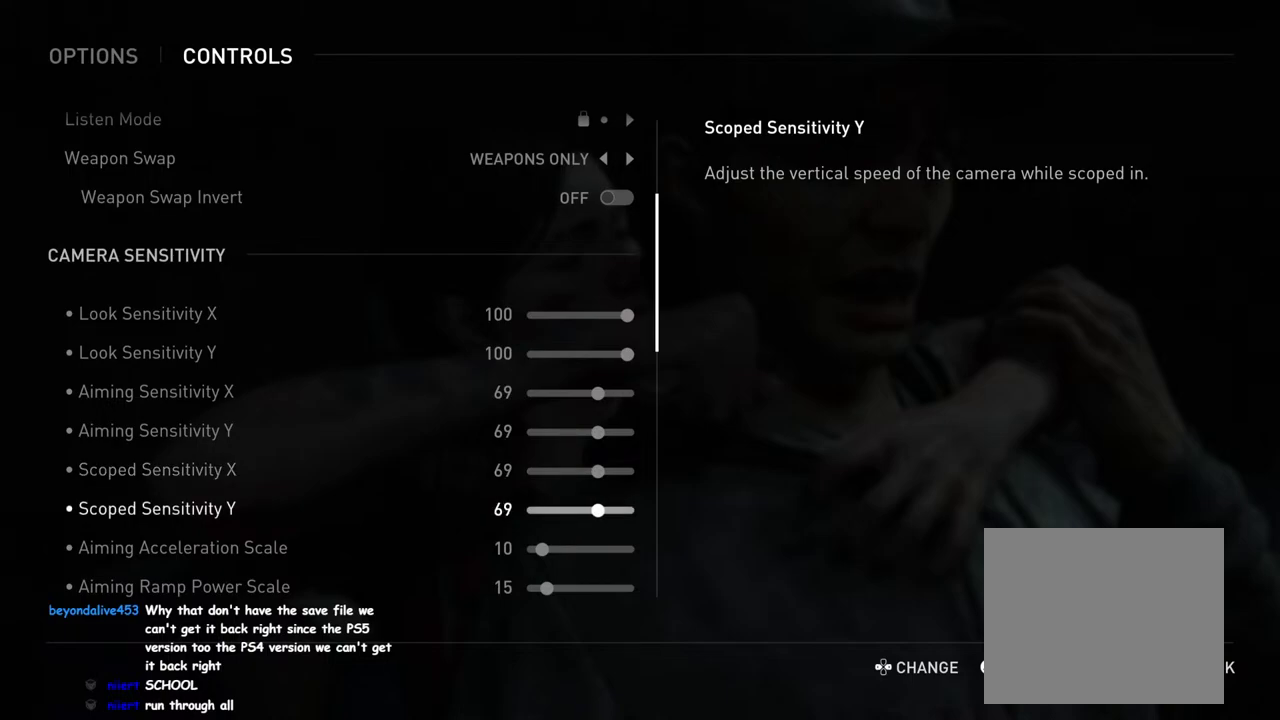
{"buttons": [], "left_stick": "center", "right_stick": "center", "events": [[300, "CIRCLE", "down"], [450, "CIRCLE", "up"]]}
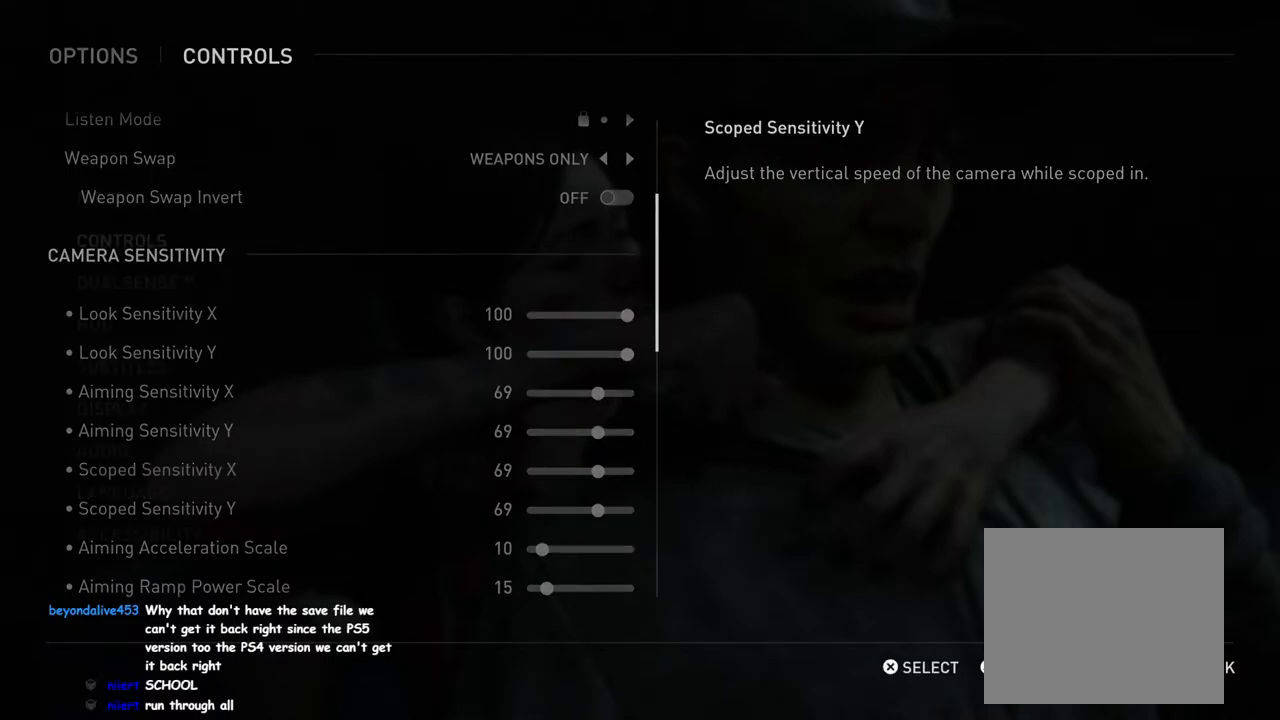
{"buttons": [], "left_stick": "center", "right_stick": "center", "events": [[350, "CIRCLE", "down"], [483, "CIRCLE", "up"]]}
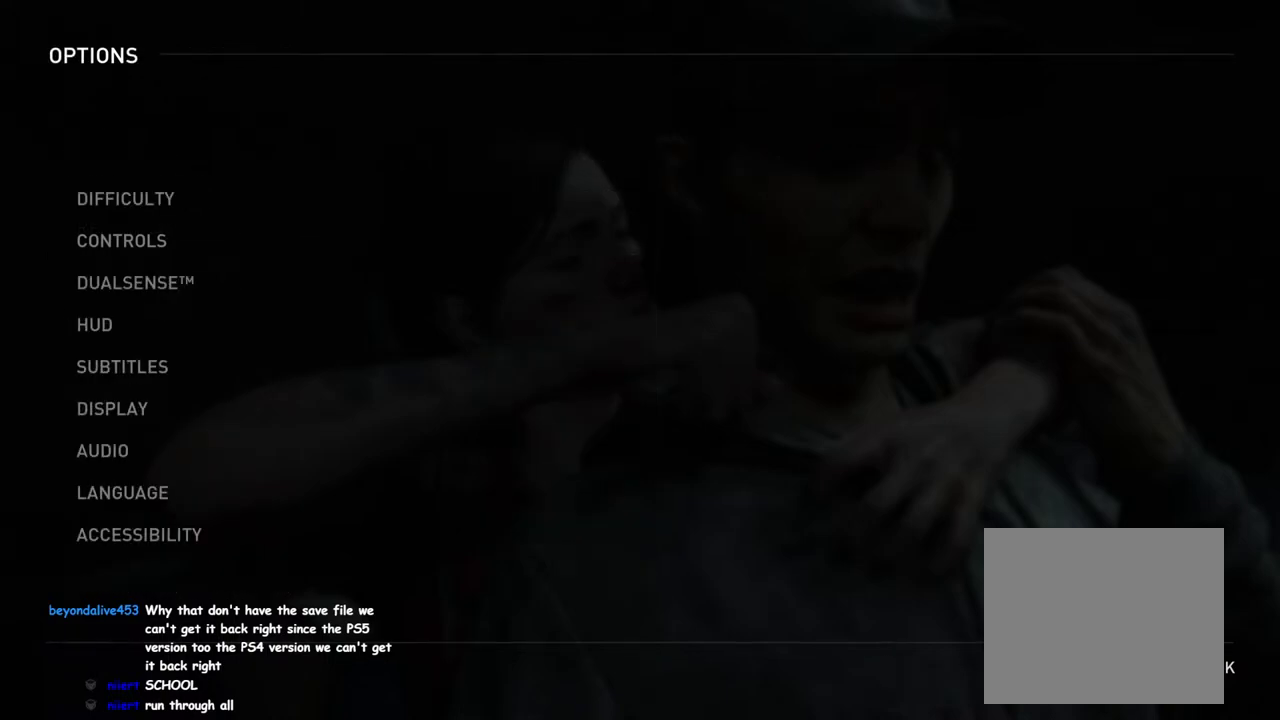
{"buttons": [], "left_stick": "center", "right_stick": "center", "events": [[400, "DPAD_DOWN", "down"], [500, "DPAD_DOWN", "up"]]}
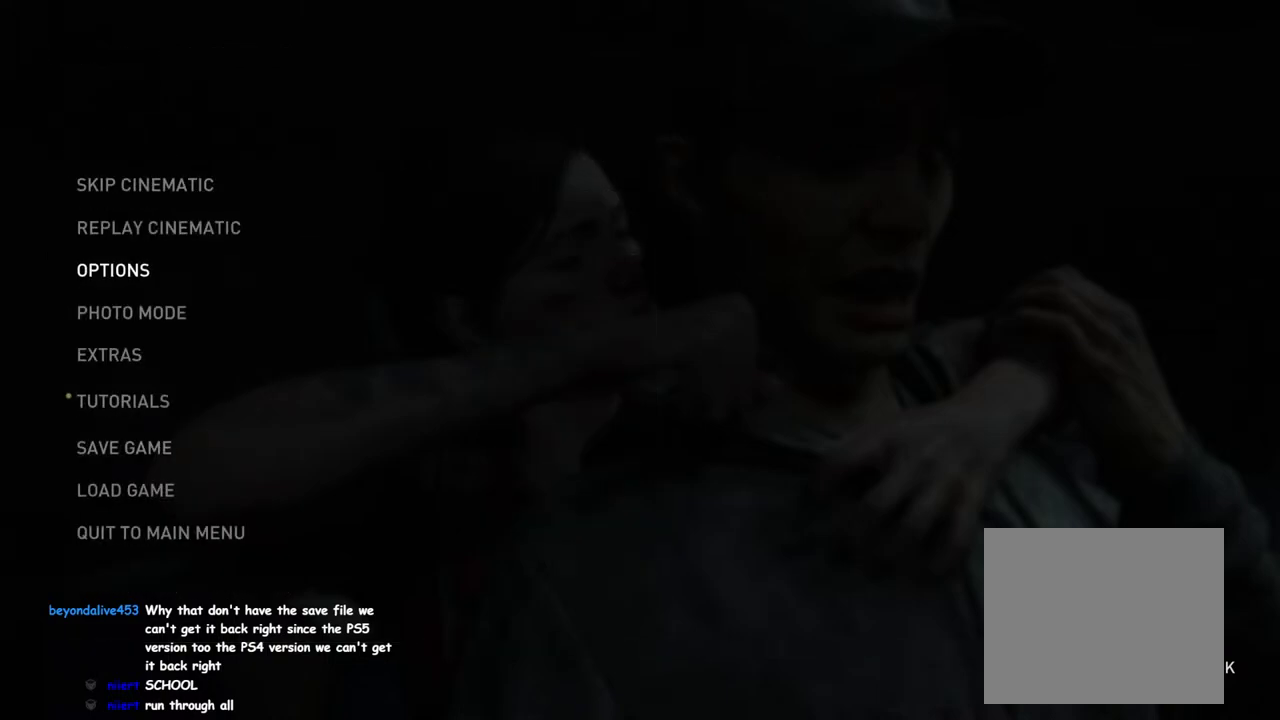
{"buttons": ["DPAD_DOWN"], "left_stick": "center", "right_stick": "center", "events": [[167, "DPAD_DOWN", "down"], [267, "DPAD_DOWN", "up"], [383, "DPAD_DOWN", "down"]]}
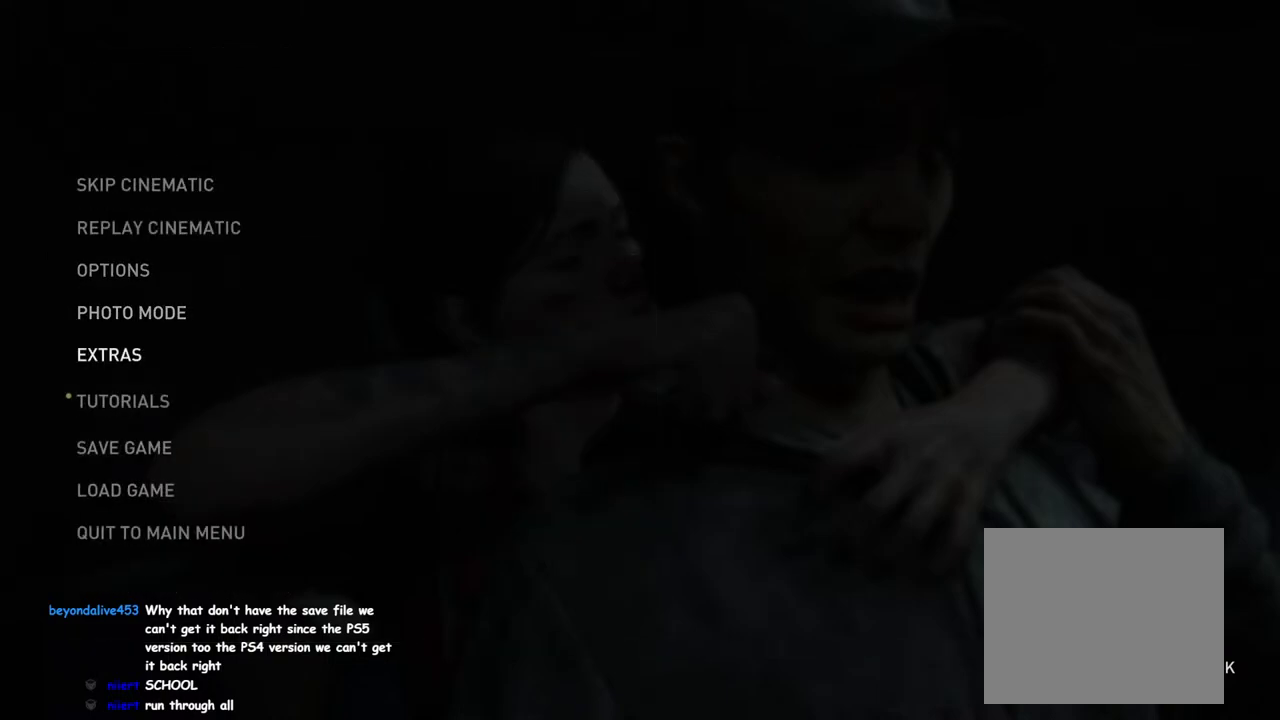
{"buttons": [], "left_stick": "center", "right_stick": "center", "events": [[17, "DPAD_DOWN", "up"], [133, "DPAD_DOWN", "down"], [233, "DPAD_DOWN", "up"], [350, "DPAD_DOWN", "down"], [450, "DPAD_DOWN", "up"]]}
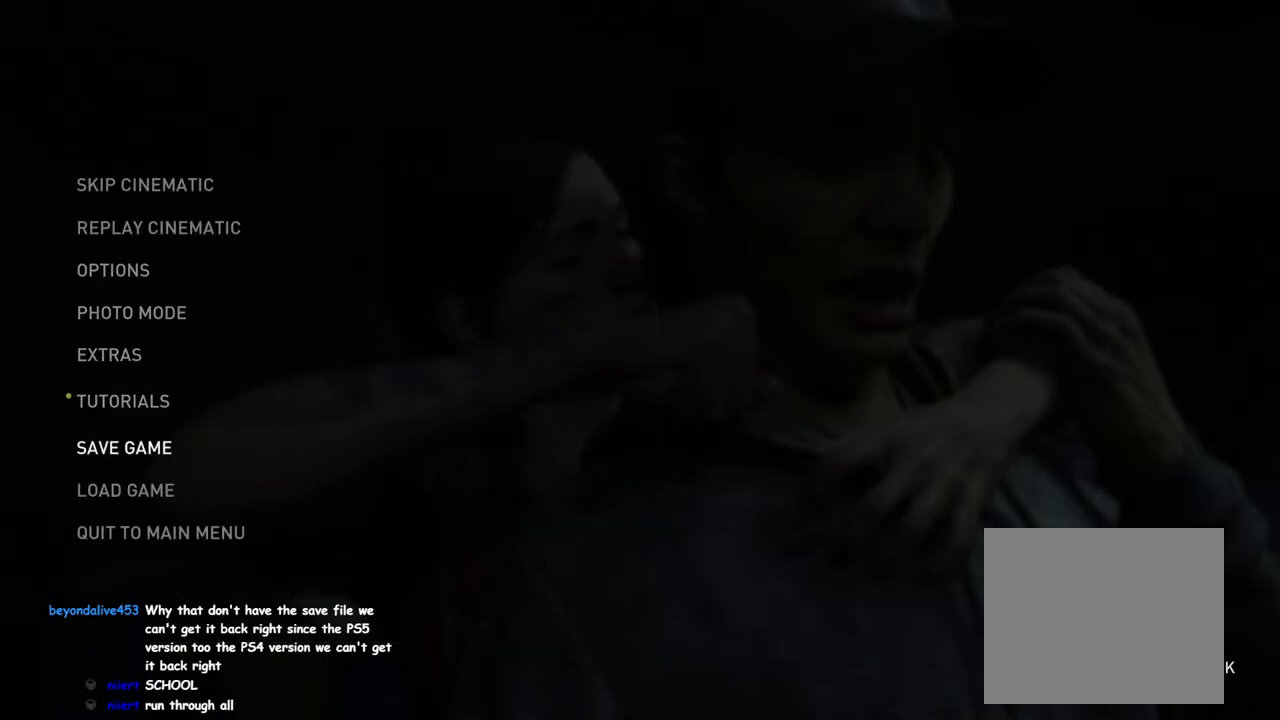
{"buttons": ["CROSS"], "left_stick": "center", "right_stick": "center", "events": [[200, "DPAD_UP", "down"], [317, "DPAD_UP", "up"], [350, "CROSS", "down"]]}
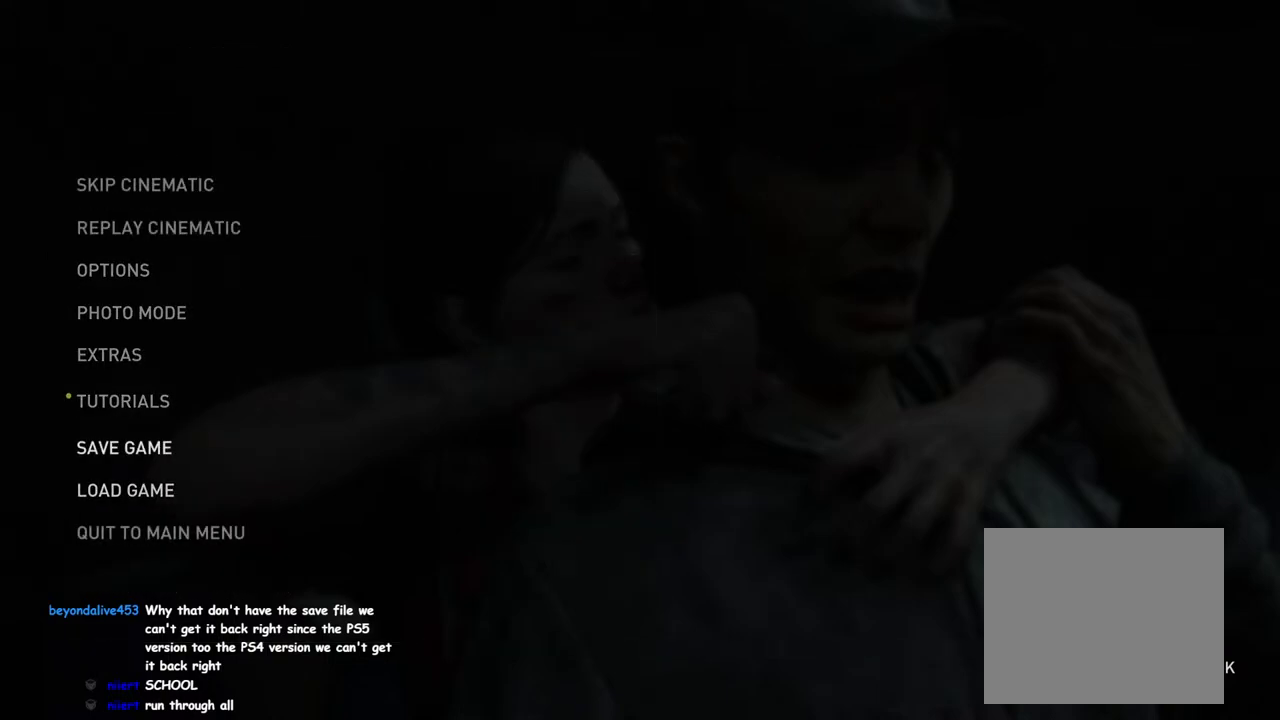
{"buttons": [], "left_stick": "center", "right_stick": "center", "events": [[17, "CROSS", "up"]]}
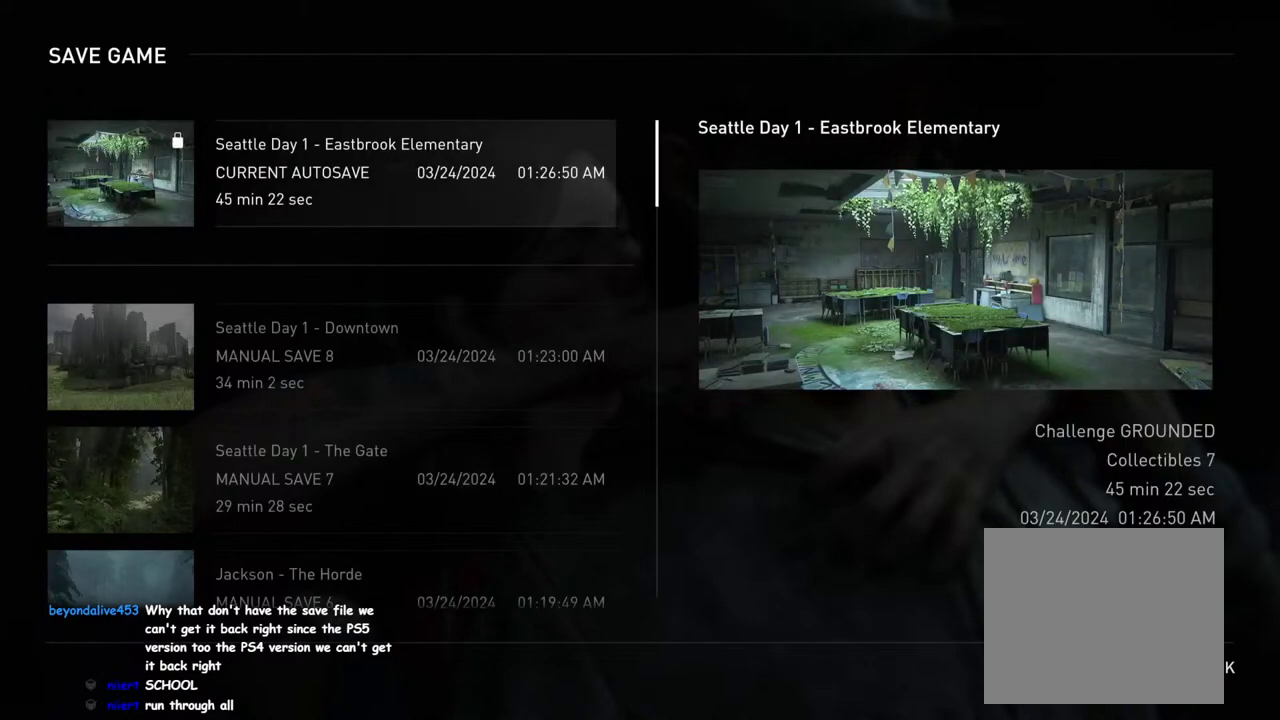
{"buttons": ["DPAD_UP"], "left_stick": "center", "right_stick": "center", "events": [[250, "DPAD_UP", "down"], [367, "DPAD_UP", "up"], [467, "DPAD_UP", "down"]]}
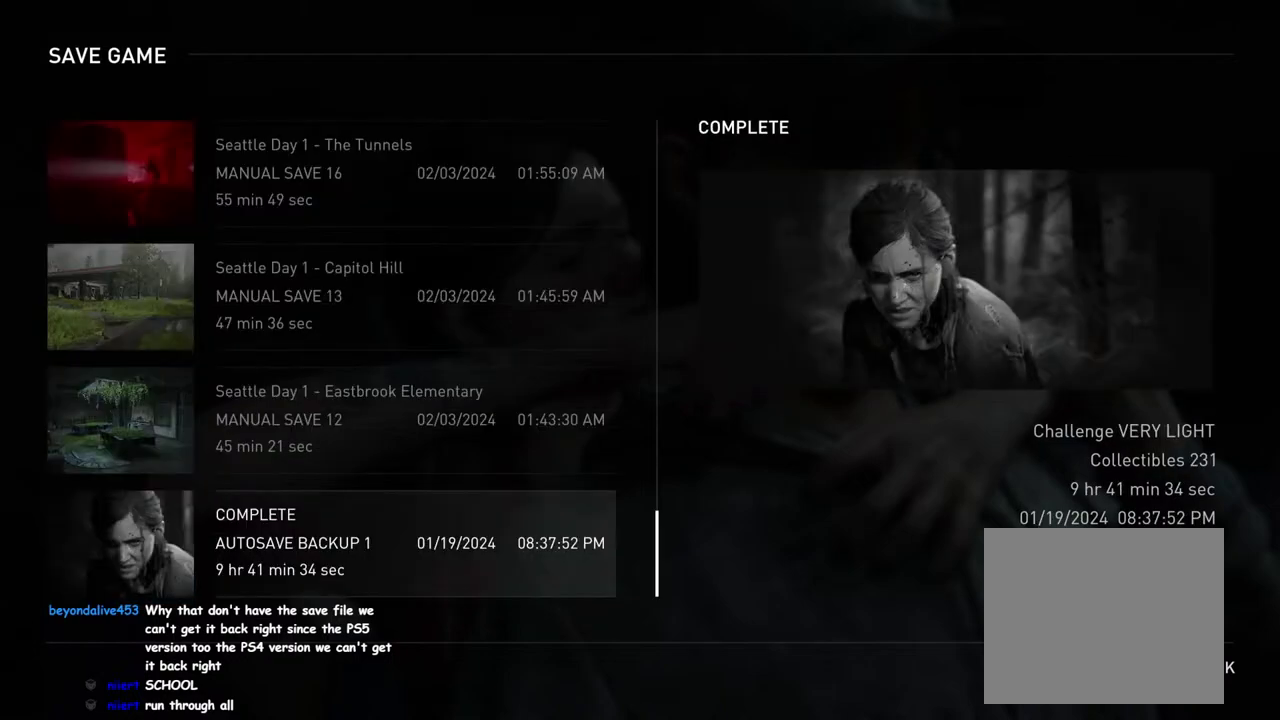
{"buttons": [], "left_stick": "center", "right_stick": "center", "events": [[100, "DPAD_UP", "up"], [217, "CROSS", "down"], [367, "CROSS", "up"]]}
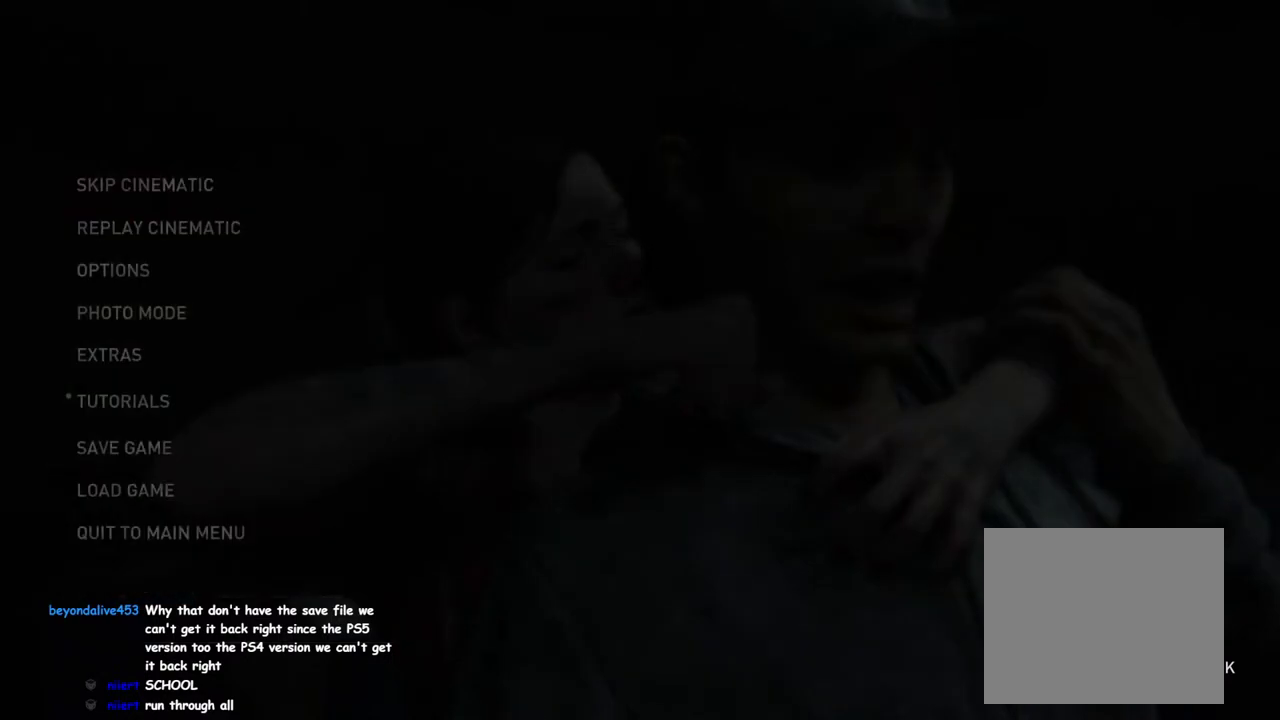
{"buttons": ["CROSS"], "left_stick": "center", "right_stick": "center", "events": [[17, "DPAD_LEFT", "down"], [133, "DPAD_LEFT", "up"], [450, "CROSS", "down"]]}
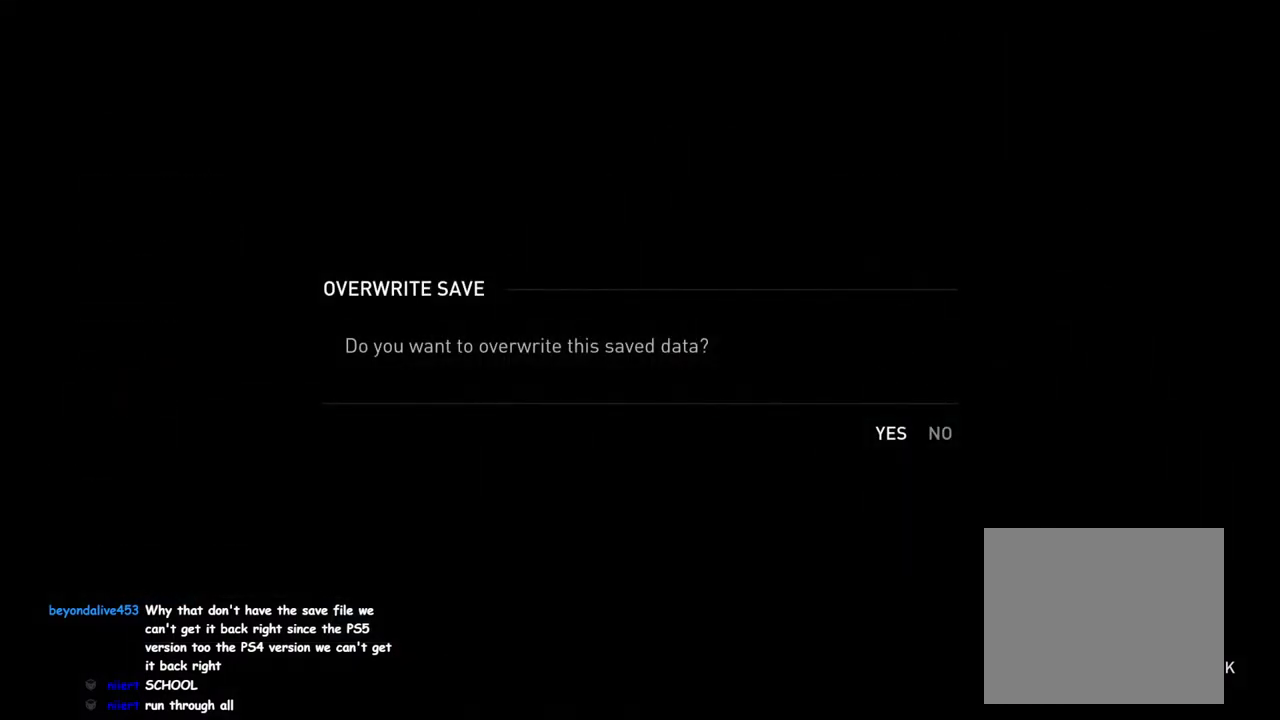
{"buttons": [], "left_stick": "center", "right_stick": "center", "events": [[83, "CROSS", "up"]]}
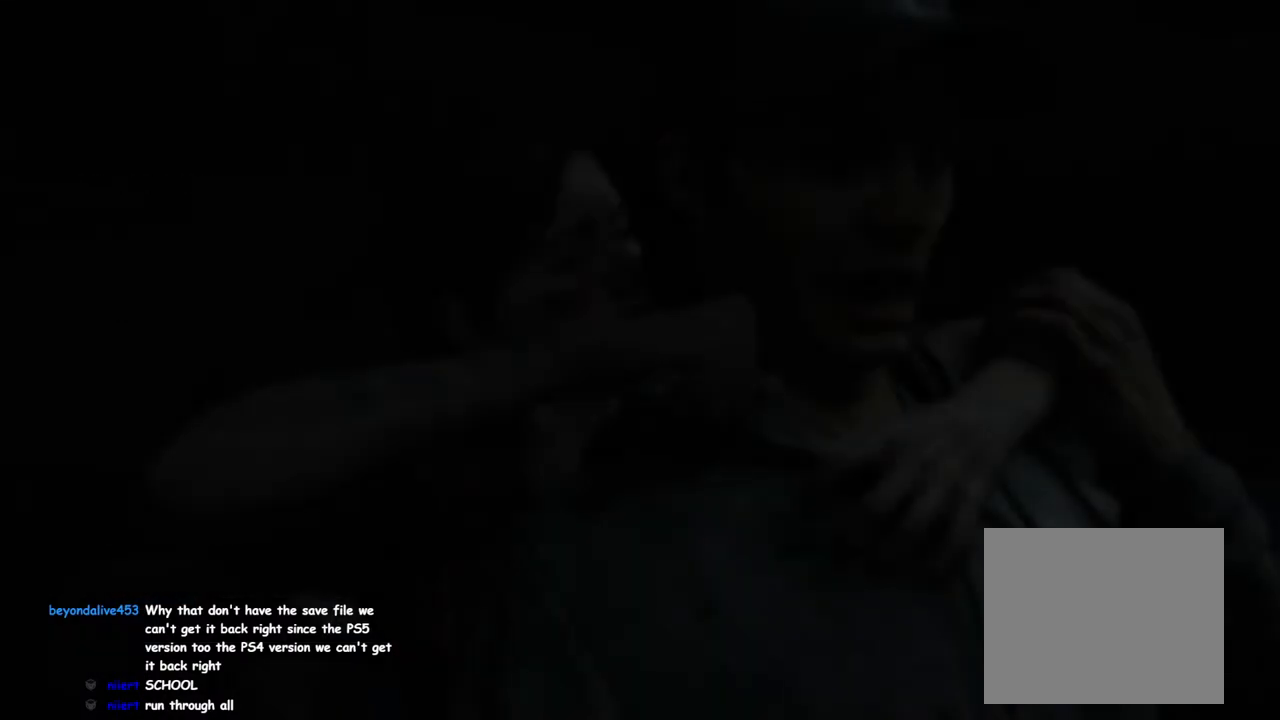
{"buttons": ["START"], "left_stick": "center", "right_stick": "center", "events": [[450, "START", "down"]]}
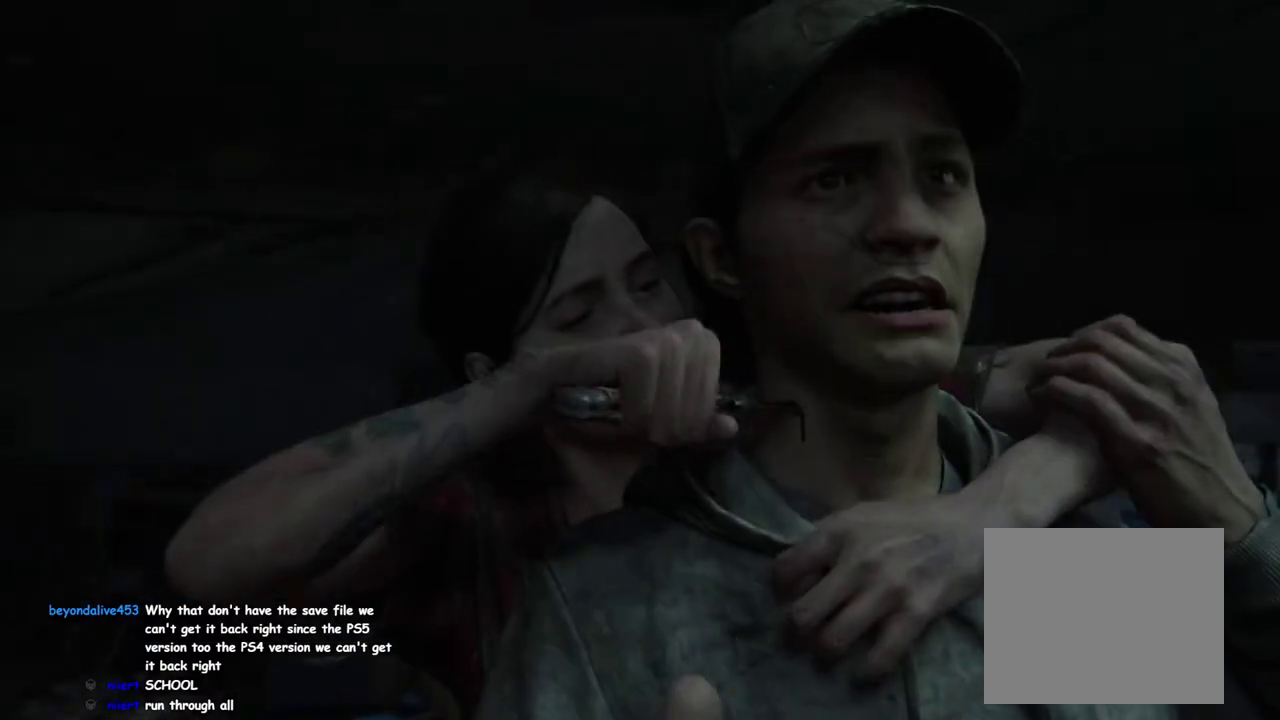
{"buttons": ["DPAD_LEFT"], "left_stick": "center", "right_stick": "center", "events": [[83, "START", "up"], [283, "CROSS", "down"], [417, "CROSS", "up"], [500, "DPAD_LEFT", "down"]]}
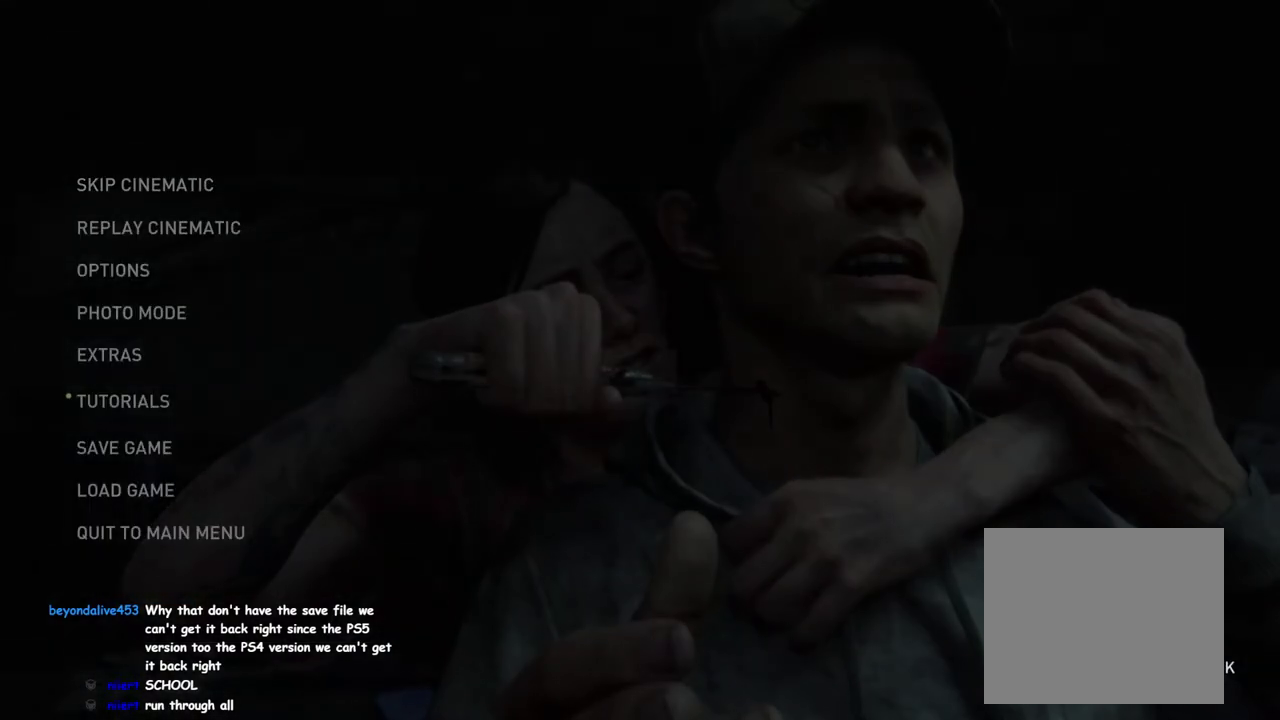
{"buttons": [], "left_stick": "center", "right_stick": "center", "events": [[117, "DPAD_LEFT", "up"]]}
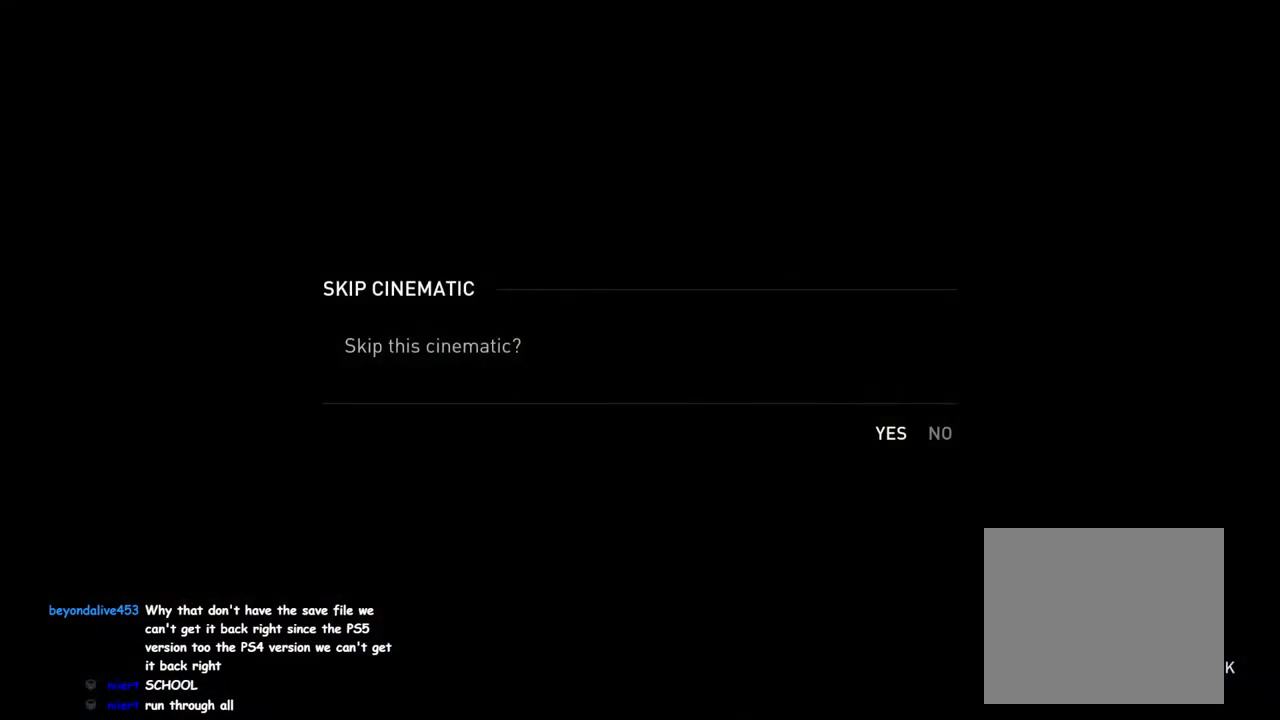
{"buttons": ["CROSS"], "left_stick": "center", "right_stick": "center", "events": [[483, "CROSS", "down"]]}